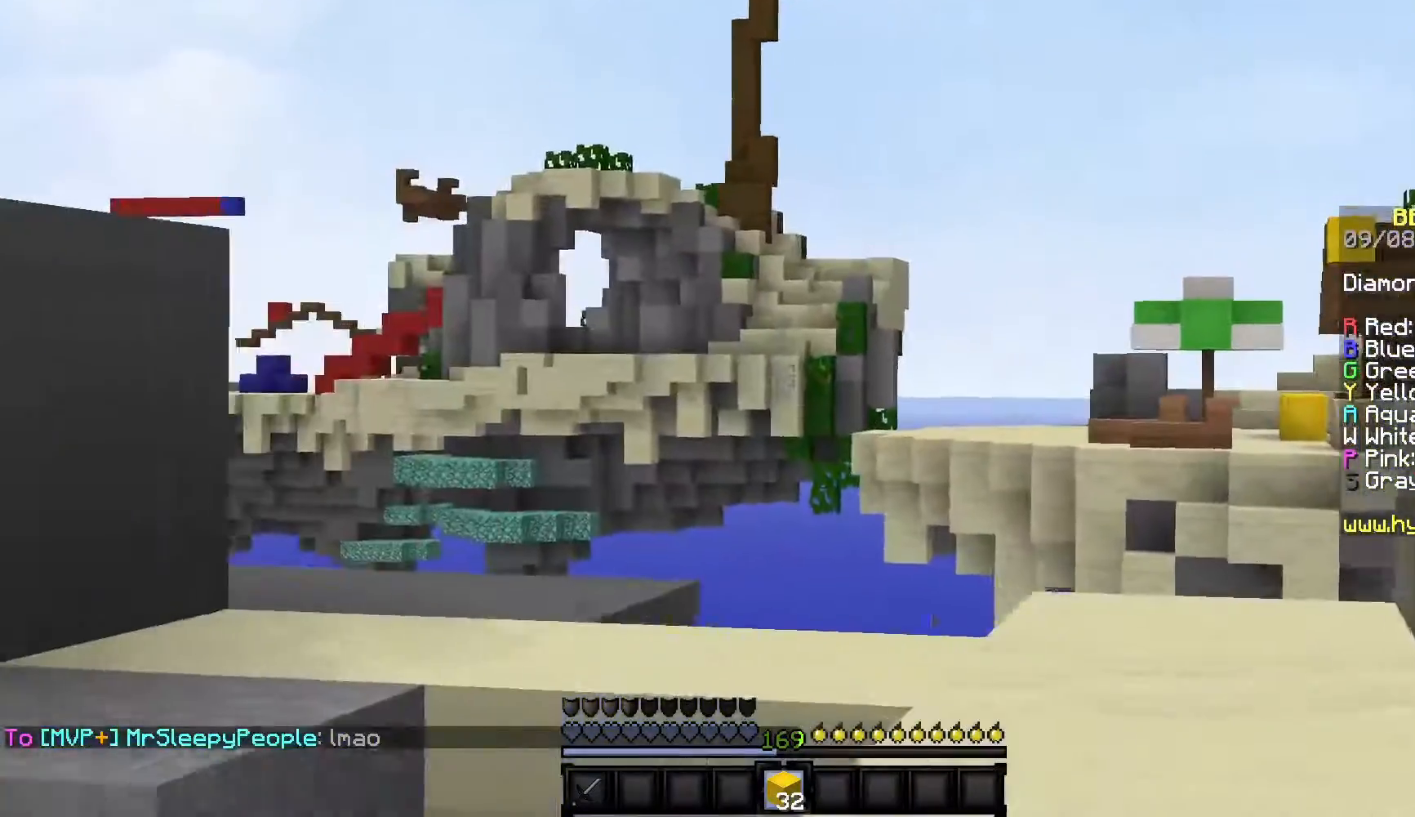
Gameplay with keyboard and mouse; each line is a JSON object with the keys and mouse buttons held at the frame after it. "events" lists presses ("down") and releases ("up") of "a", "d", "s", "w", "mouse_left" and "mouse_right" between this image and that frame as [ms after this image, input, new state], when the widget could be followed in between. "mouse_left", "mouse_right" = the "left", "right" buttons of the "mouse" list. No other keys are recorded. Fast repeated clicks can show as one long hold. Mouse movement is not recorded.
{"keys": [], "mouse": [], "events": []}
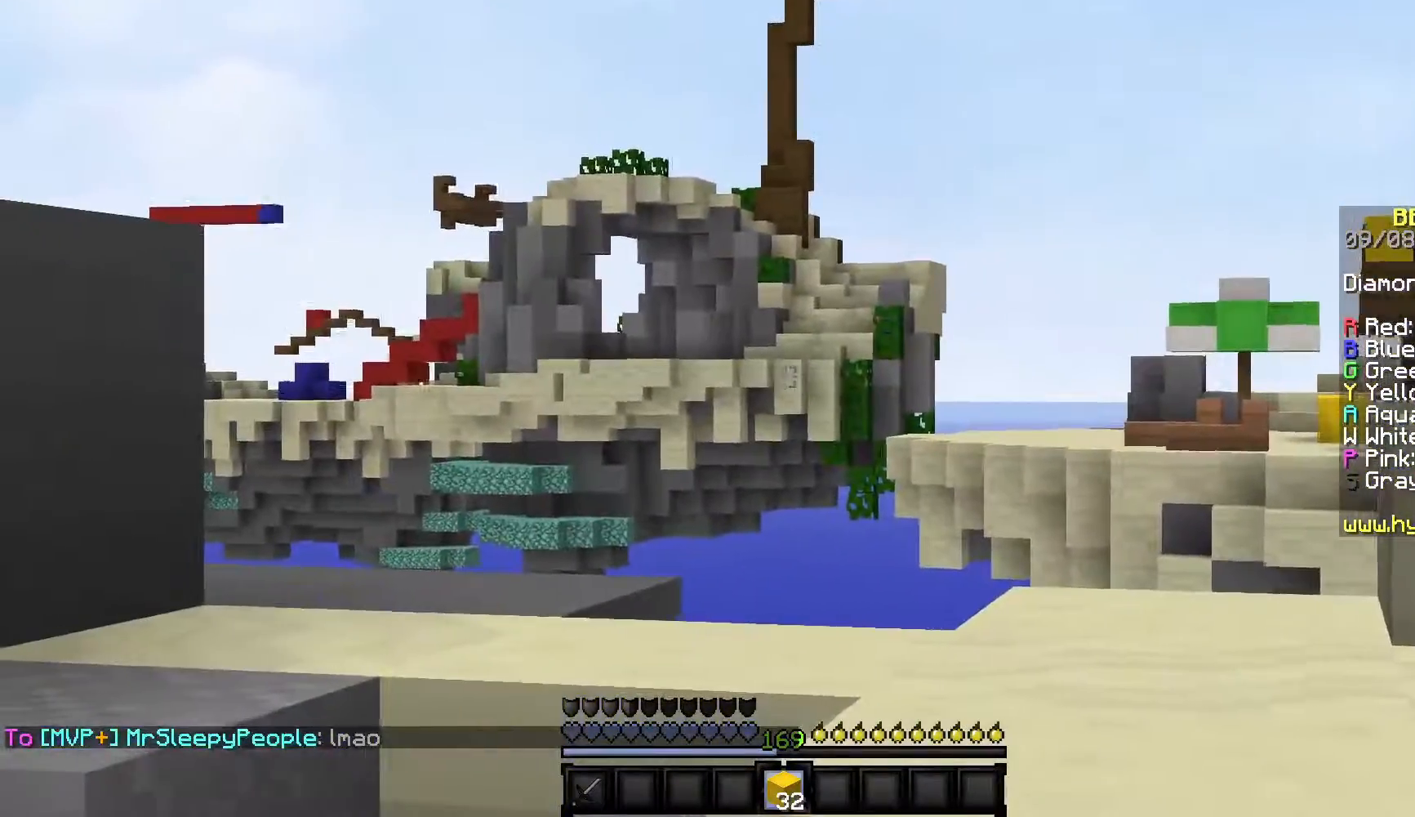
{"keys": [], "mouse": [], "events": []}
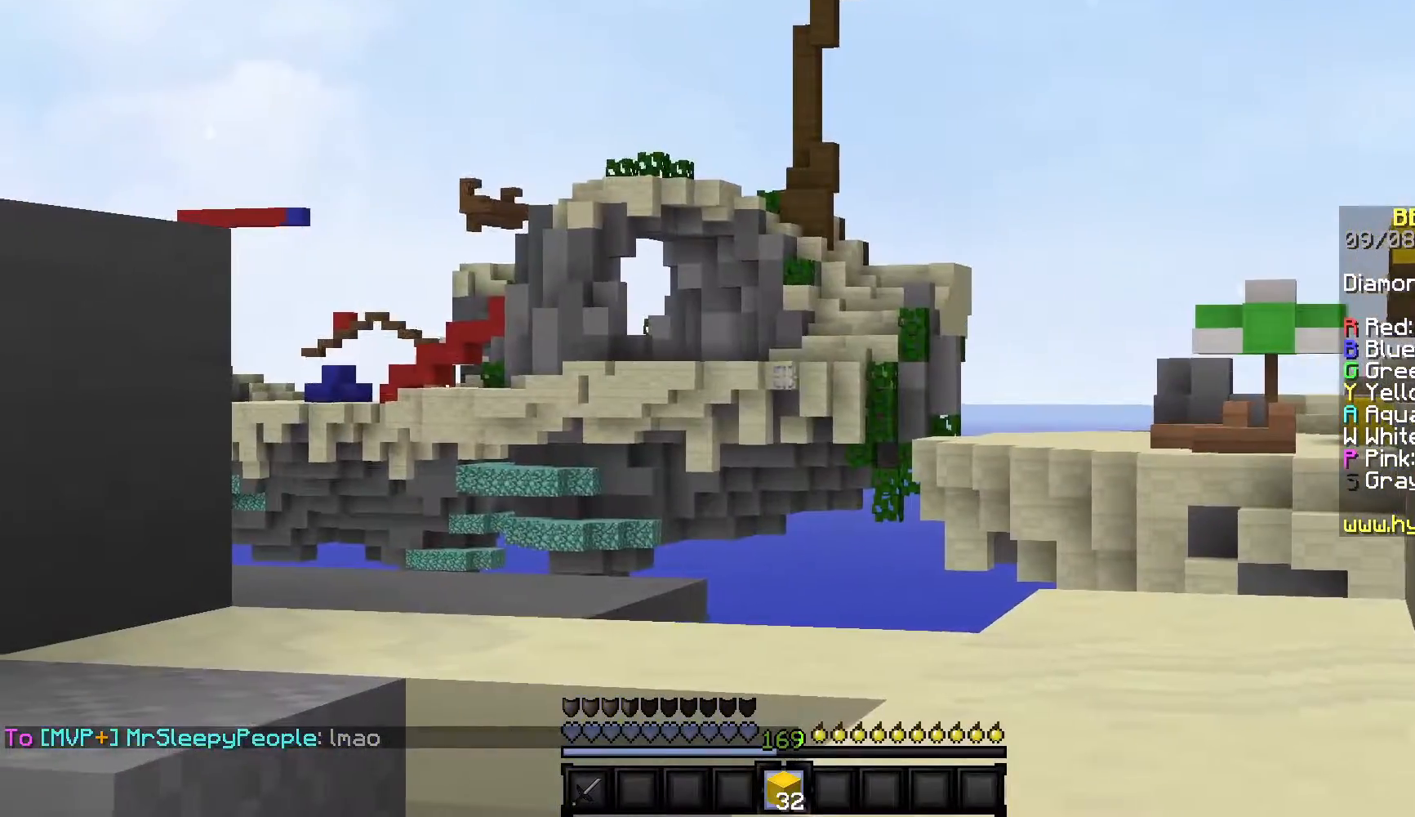
{"keys": [], "mouse": [], "events": []}
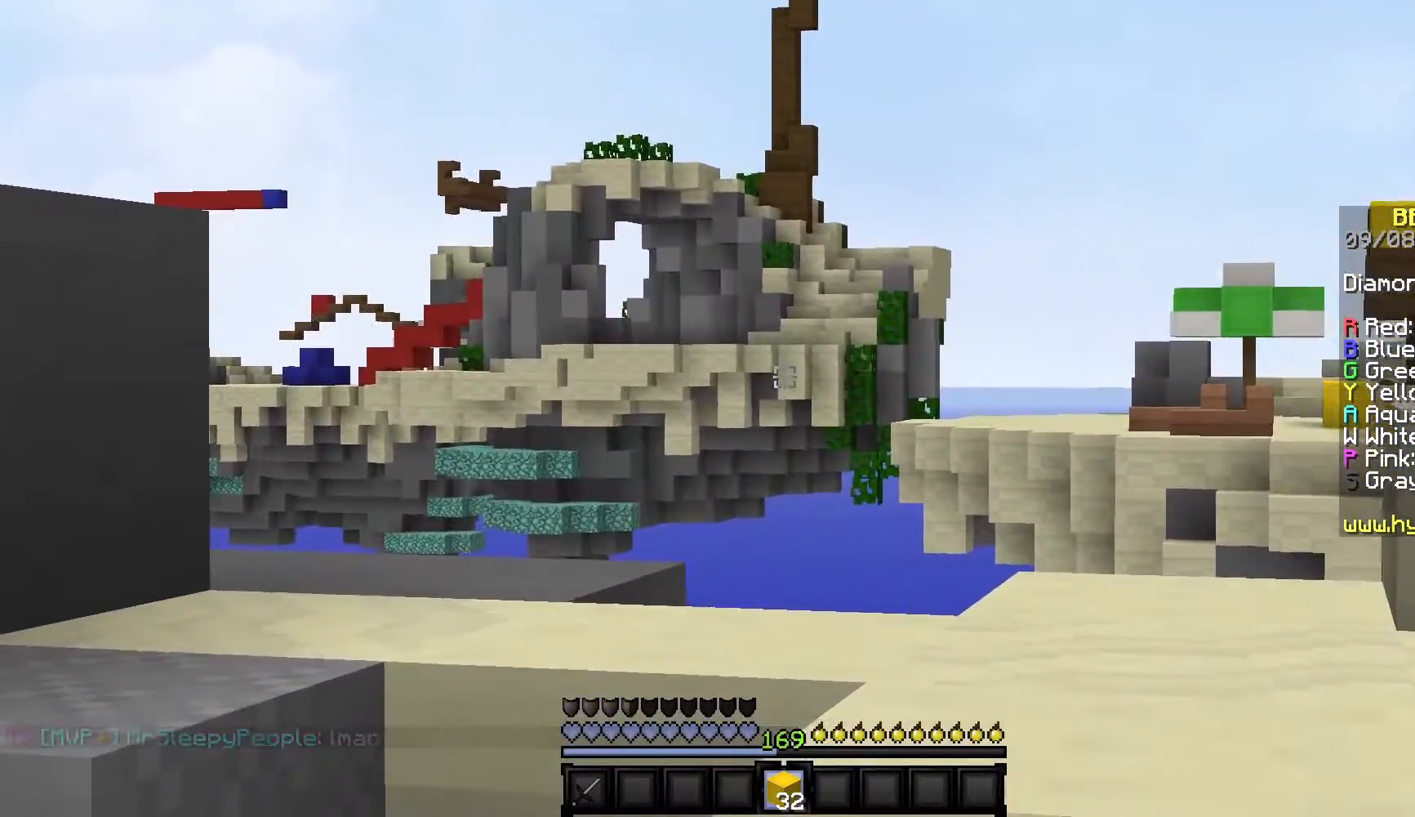
{"keys": ["a", "w"], "mouse": [], "events": [[217, "a", "down"], [250, "w", "down"]]}
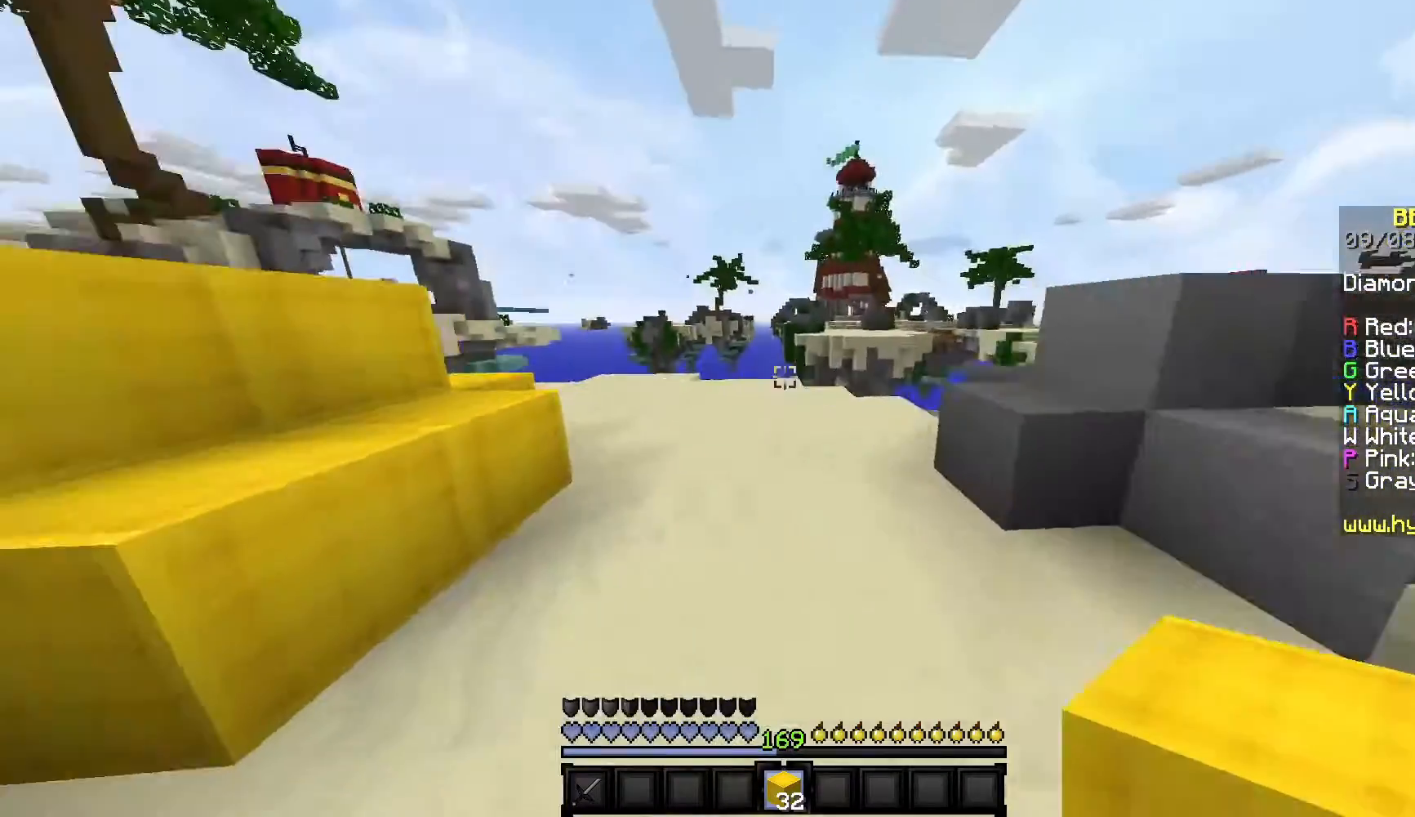
{"keys": ["a", "w"], "mouse": [], "events": []}
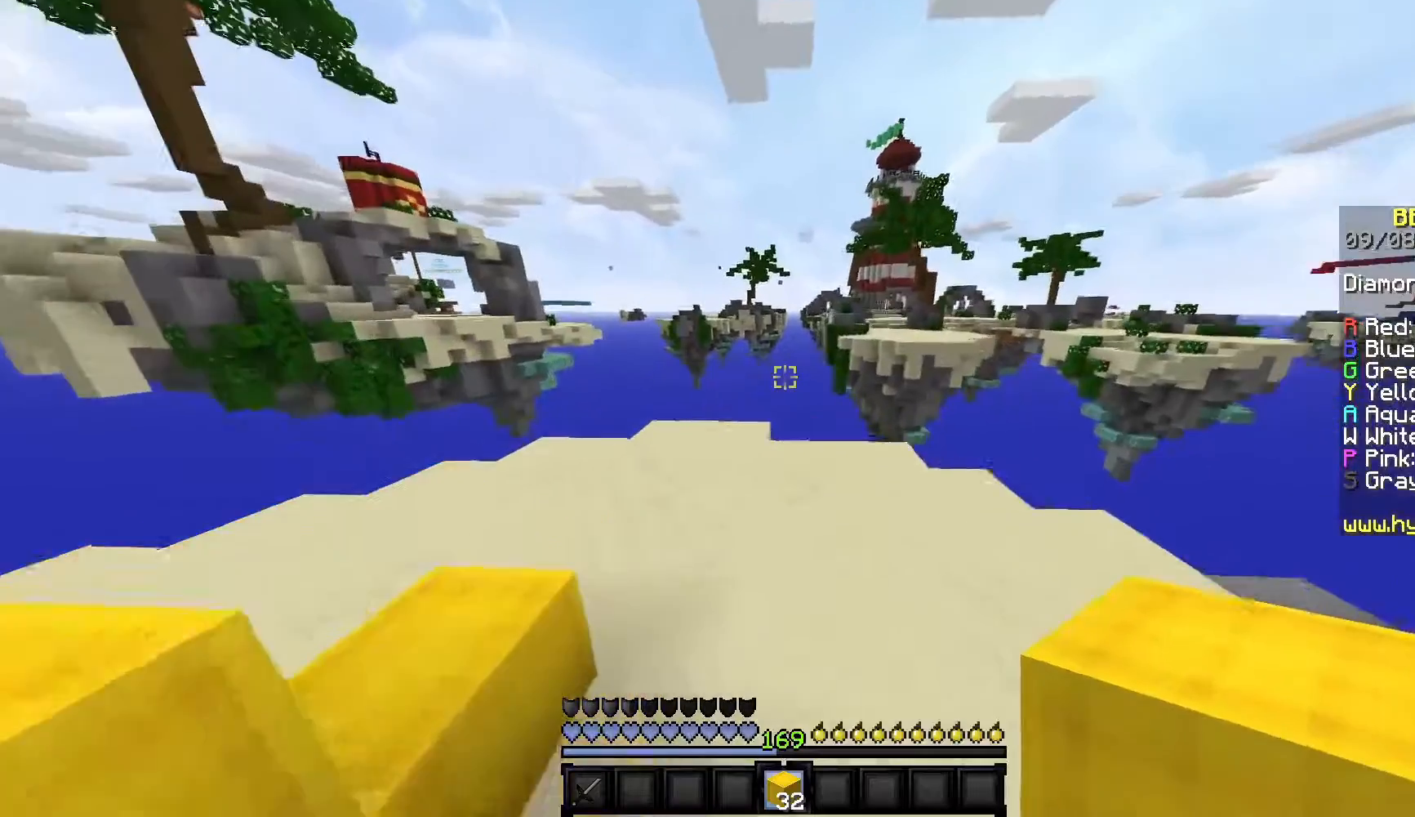
{"keys": ["a"], "mouse": [], "events": [[467, "w", "up"]]}
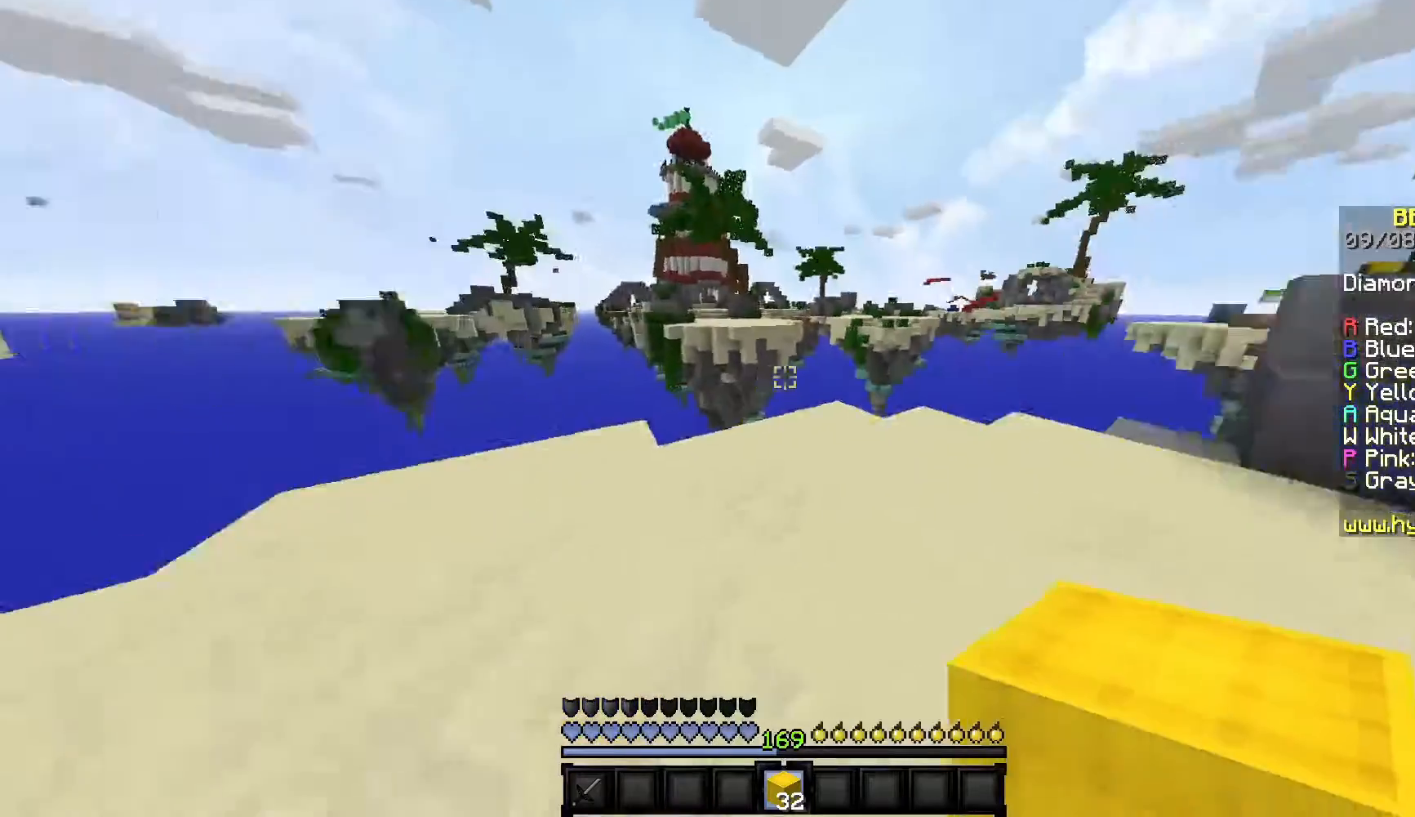
{"keys": ["s"], "mouse": [], "events": [[150, "s", "down"], [300, "a", "up"]]}
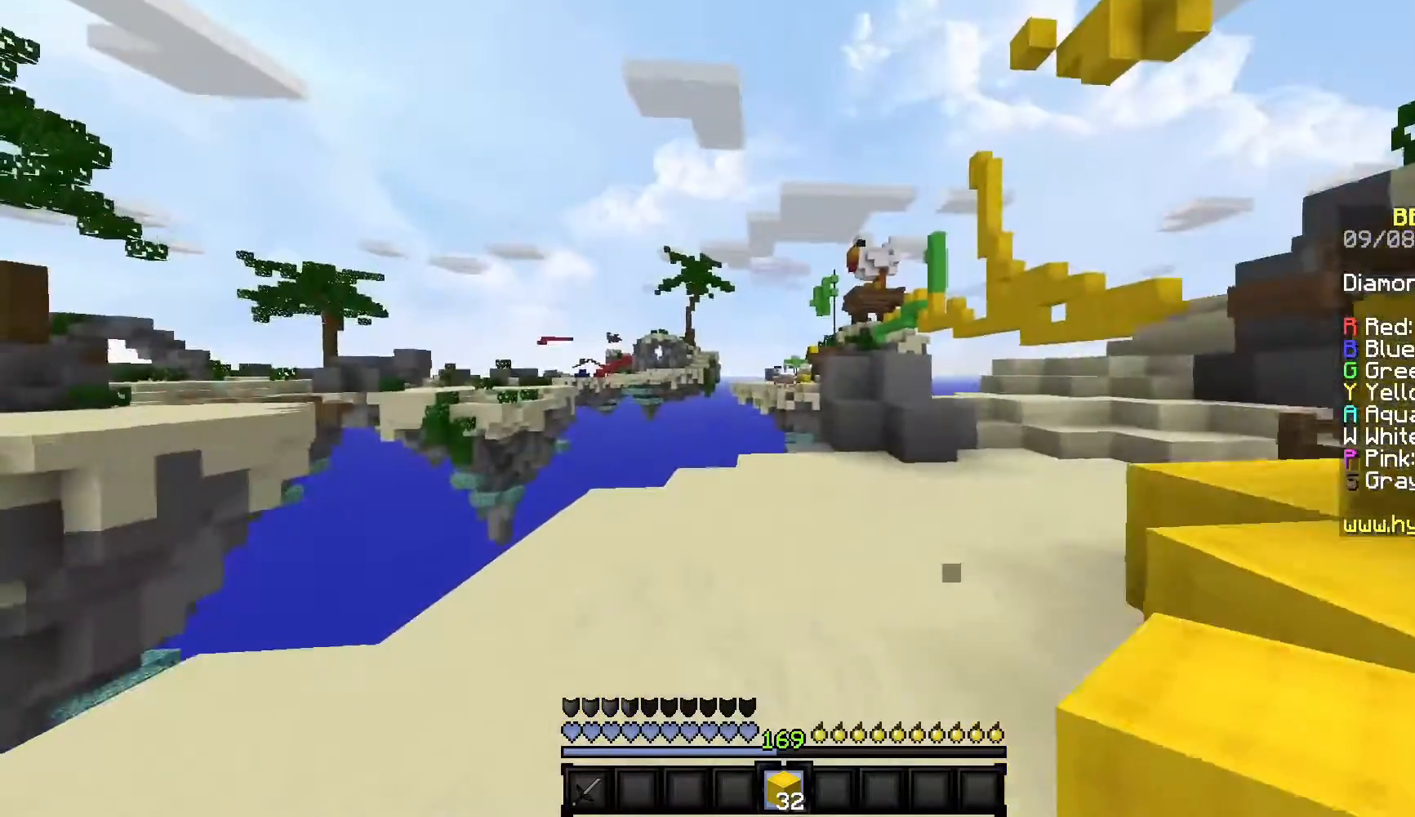
{"keys": [], "mouse": [], "events": [[383, "s", "up"]]}
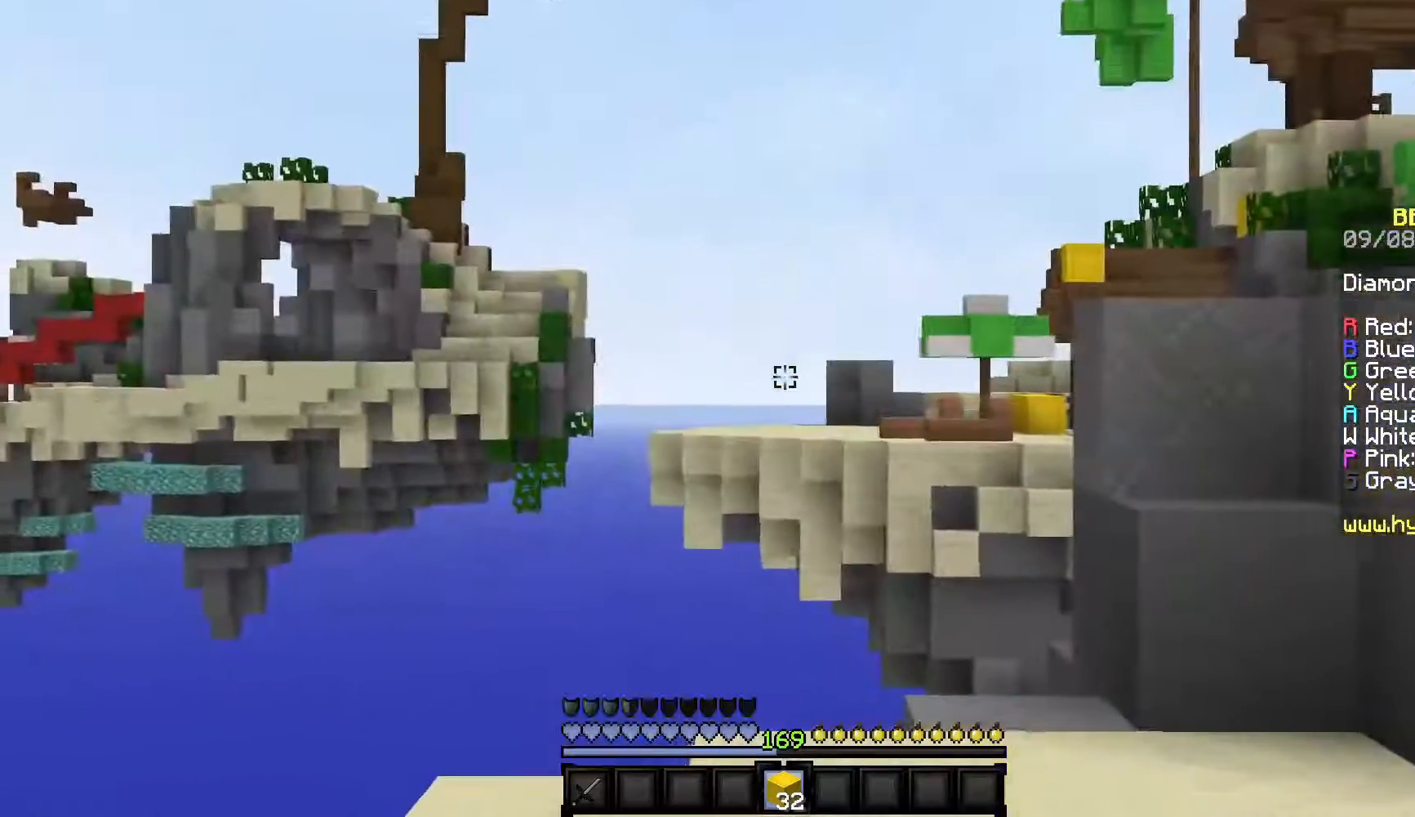
{"keys": [], "mouse": [], "events": []}
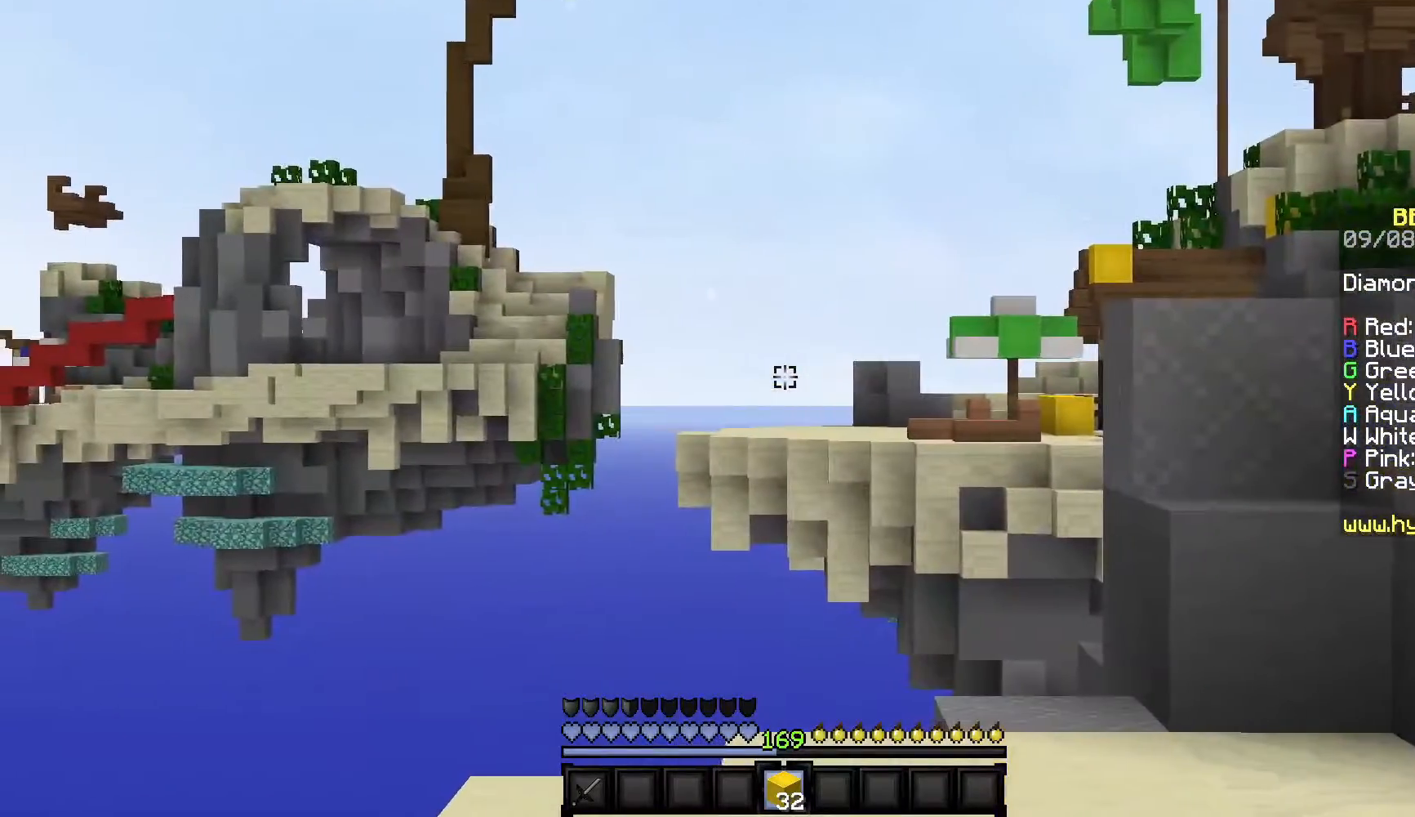
{"keys": [], "mouse": [], "events": []}
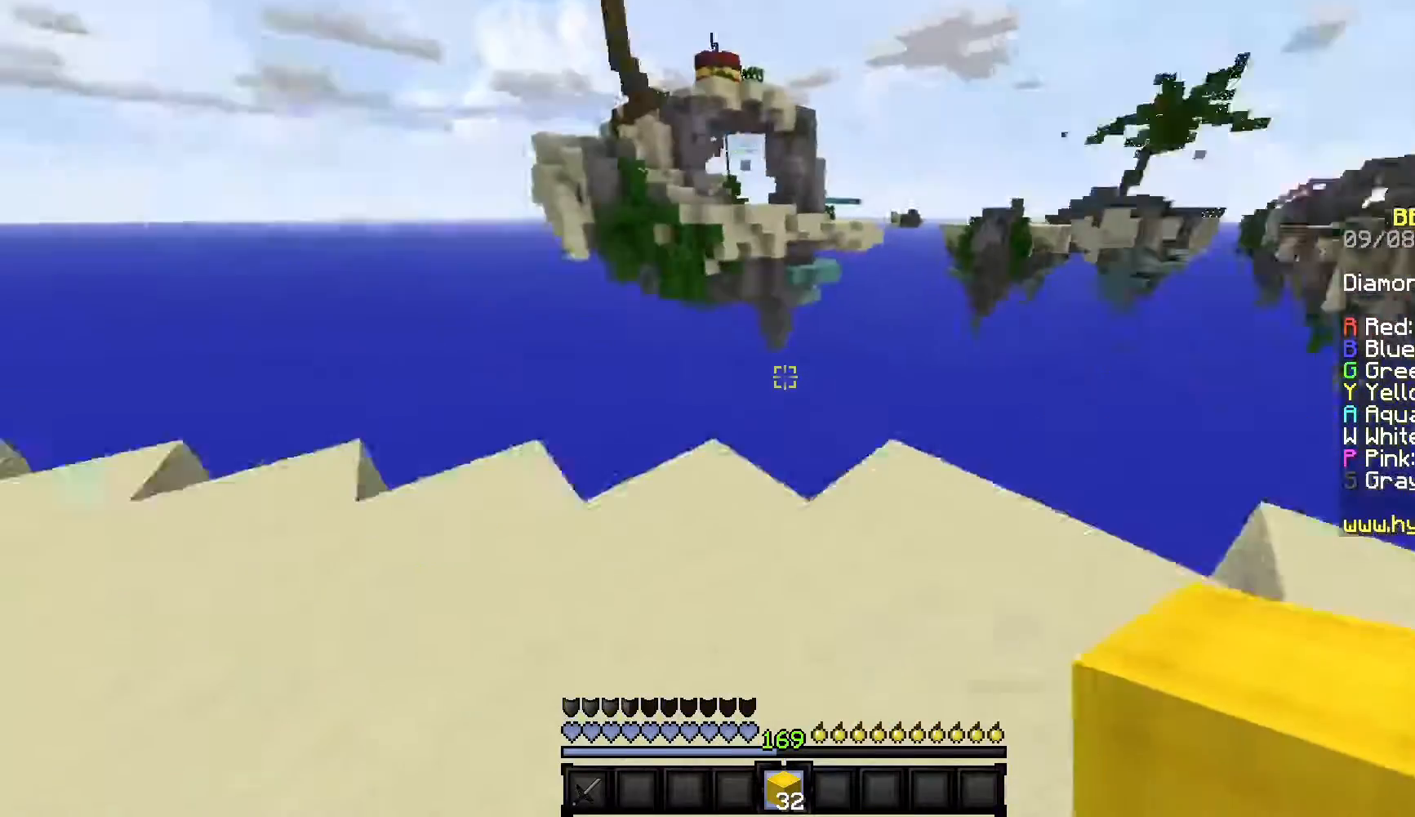
{"keys": ["w"], "mouse": [], "events": [[167, "w", "down"]]}
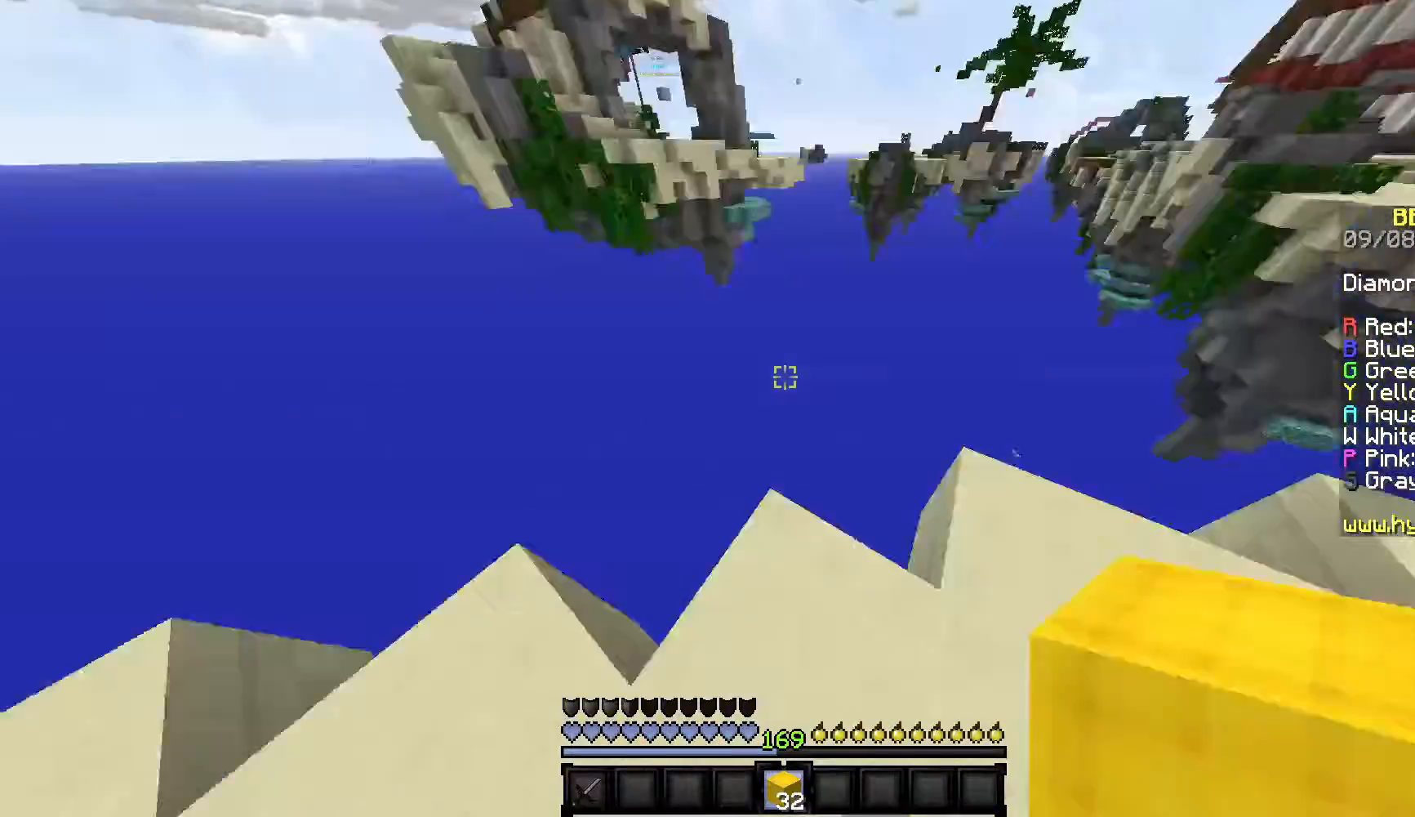
{"keys": ["a", "s"], "mouse": [], "events": [[17, "a", "down"], [100, "w", "up"], [200, "s", "down"]]}
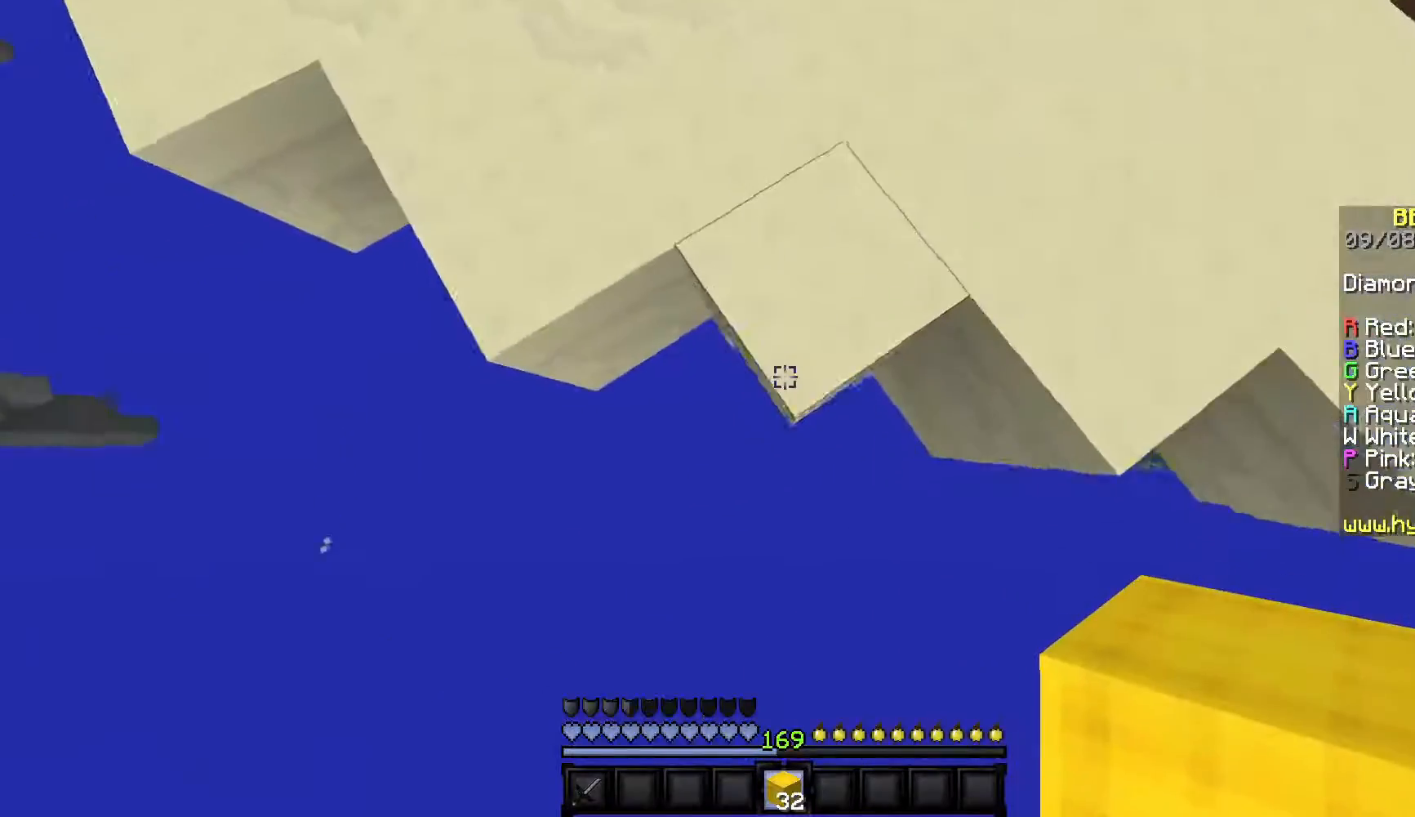
{"keys": ["s"], "mouse": [], "events": [[17, "a", "up"]]}
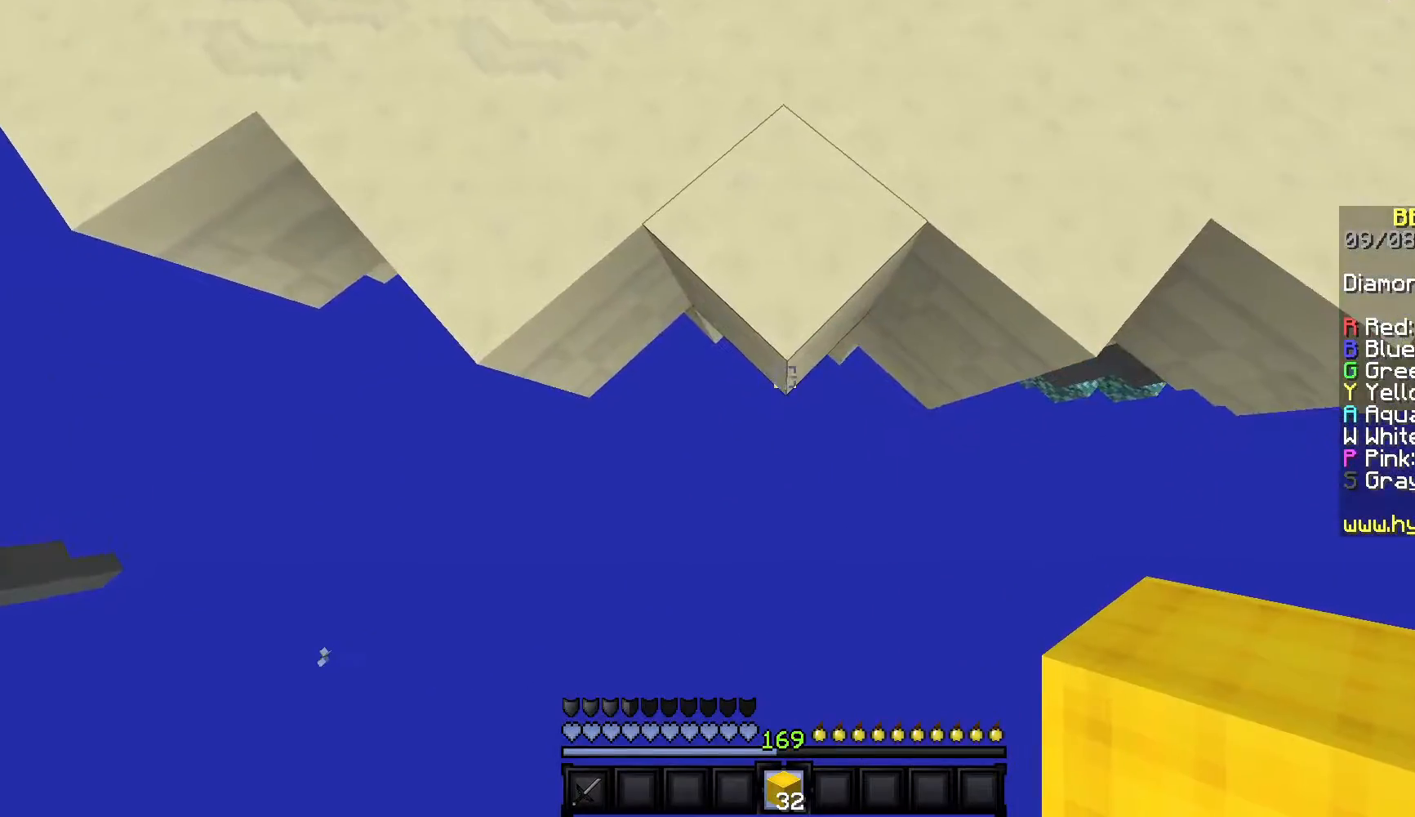
{"keys": ["s"], "mouse": ["right"], "events": [[267, "mouse_right", "down"]]}
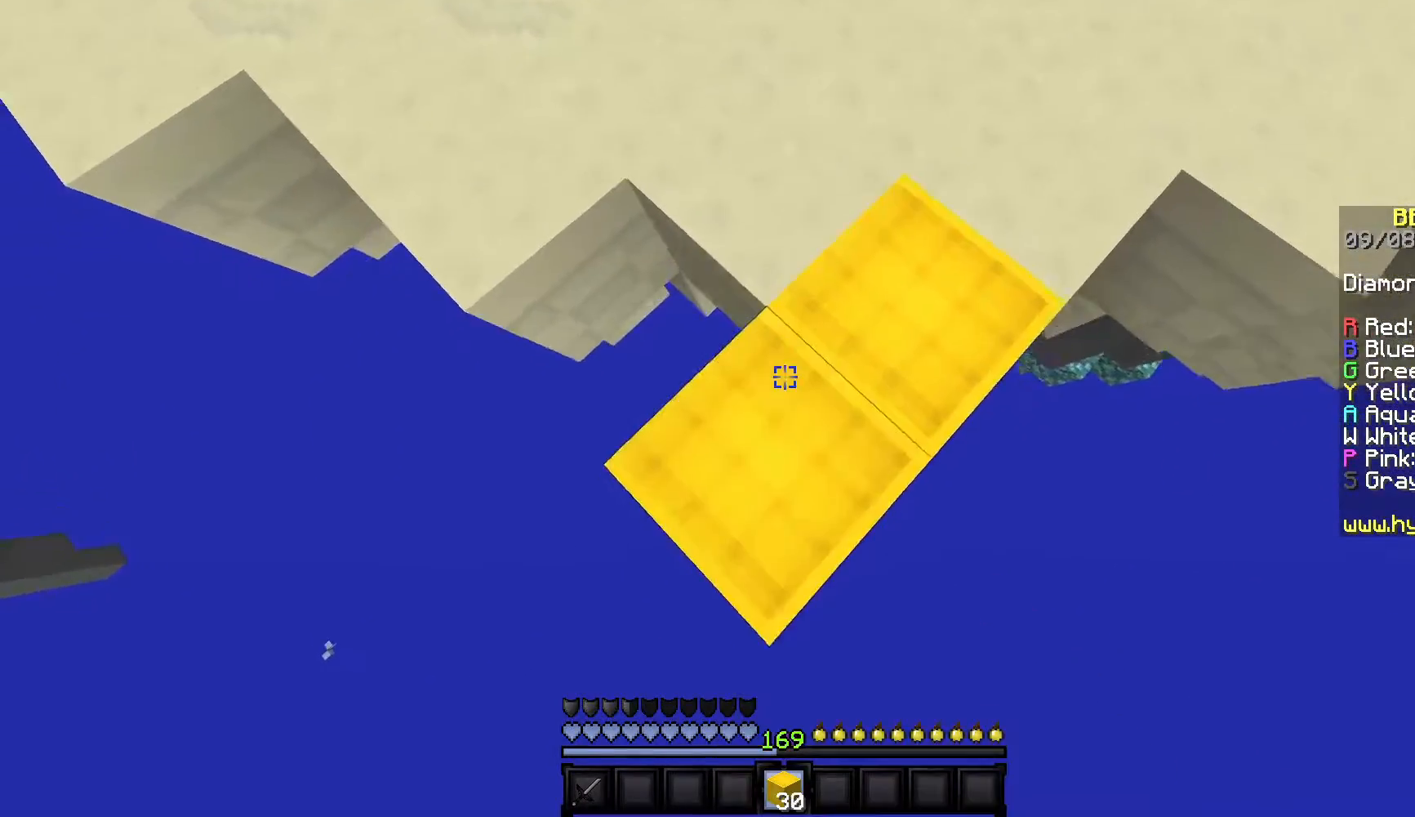
{"keys": ["s"], "mouse": ["right"], "events": [[17, "mouse_right", "up"], [500, "mouse_right", "down"]]}
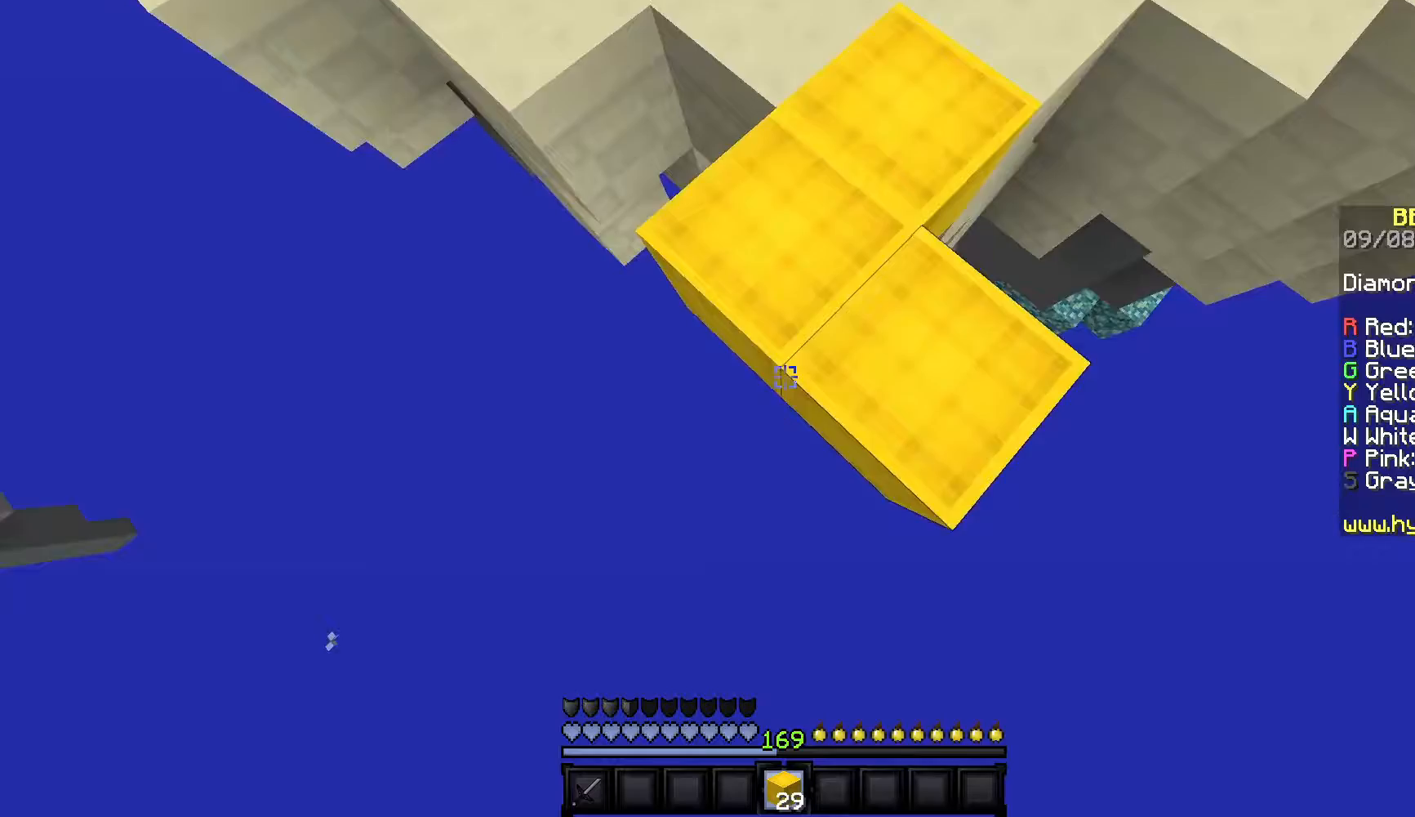
{"keys": ["s"], "mouse": [], "events": [[283, "mouse_right", "up"]]}
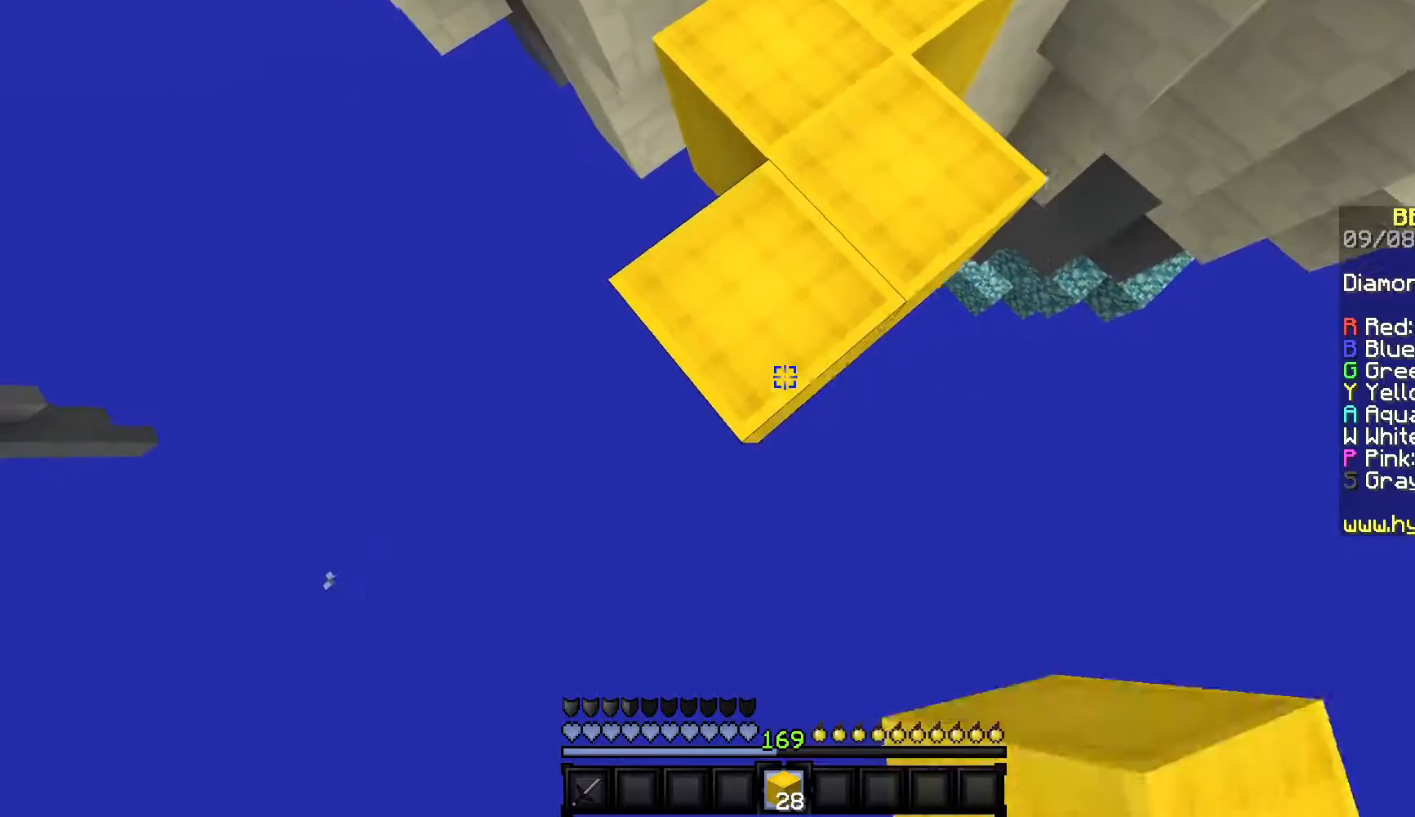
{"keys": ["s"], "mouse": [], "events": [[217, "mouse_right", "down"], [500, "mouse_right", "up"]]}
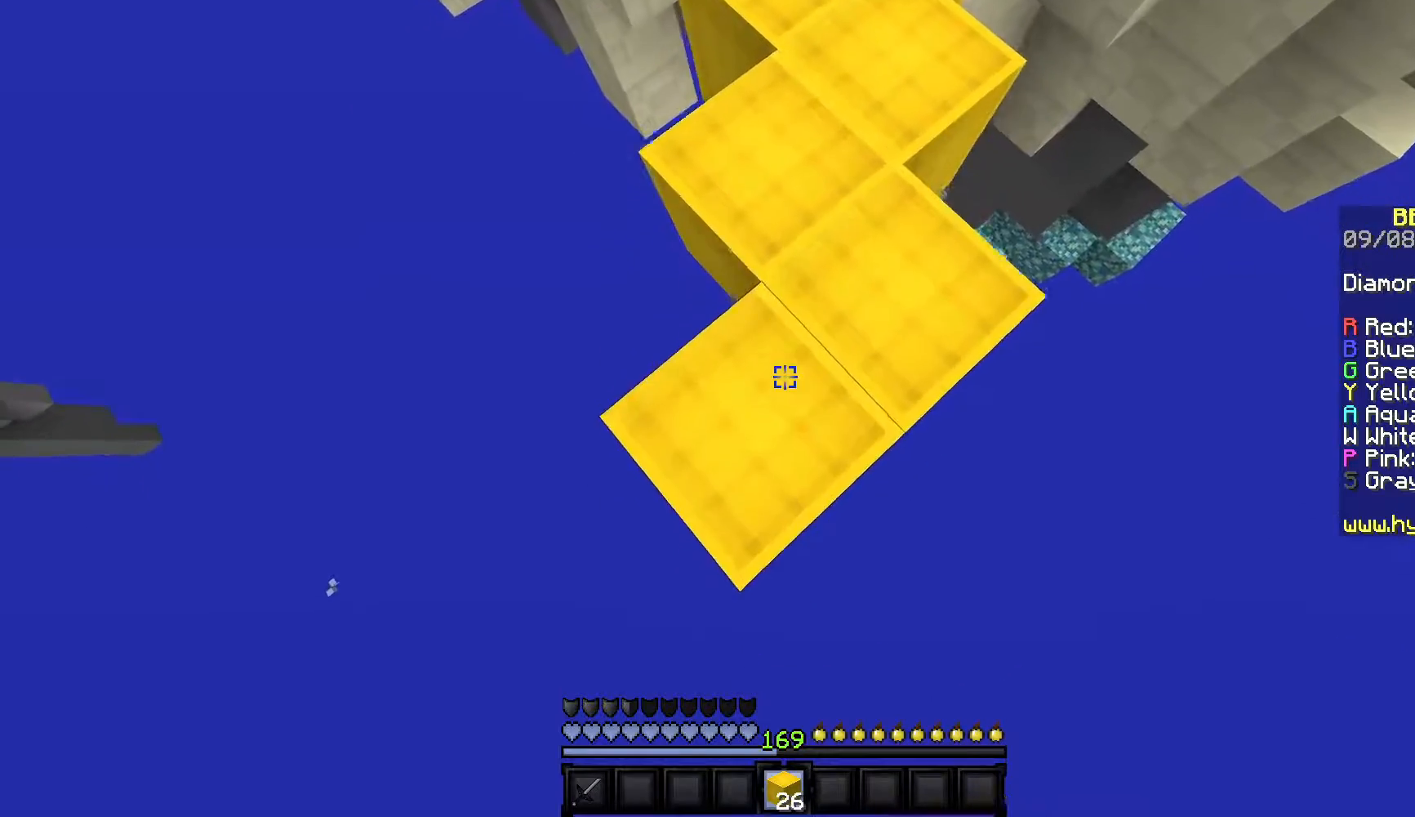
{"keys": ["s"], "mouse": ["right"], "events": [[417, "mouse_right", "down"]]}
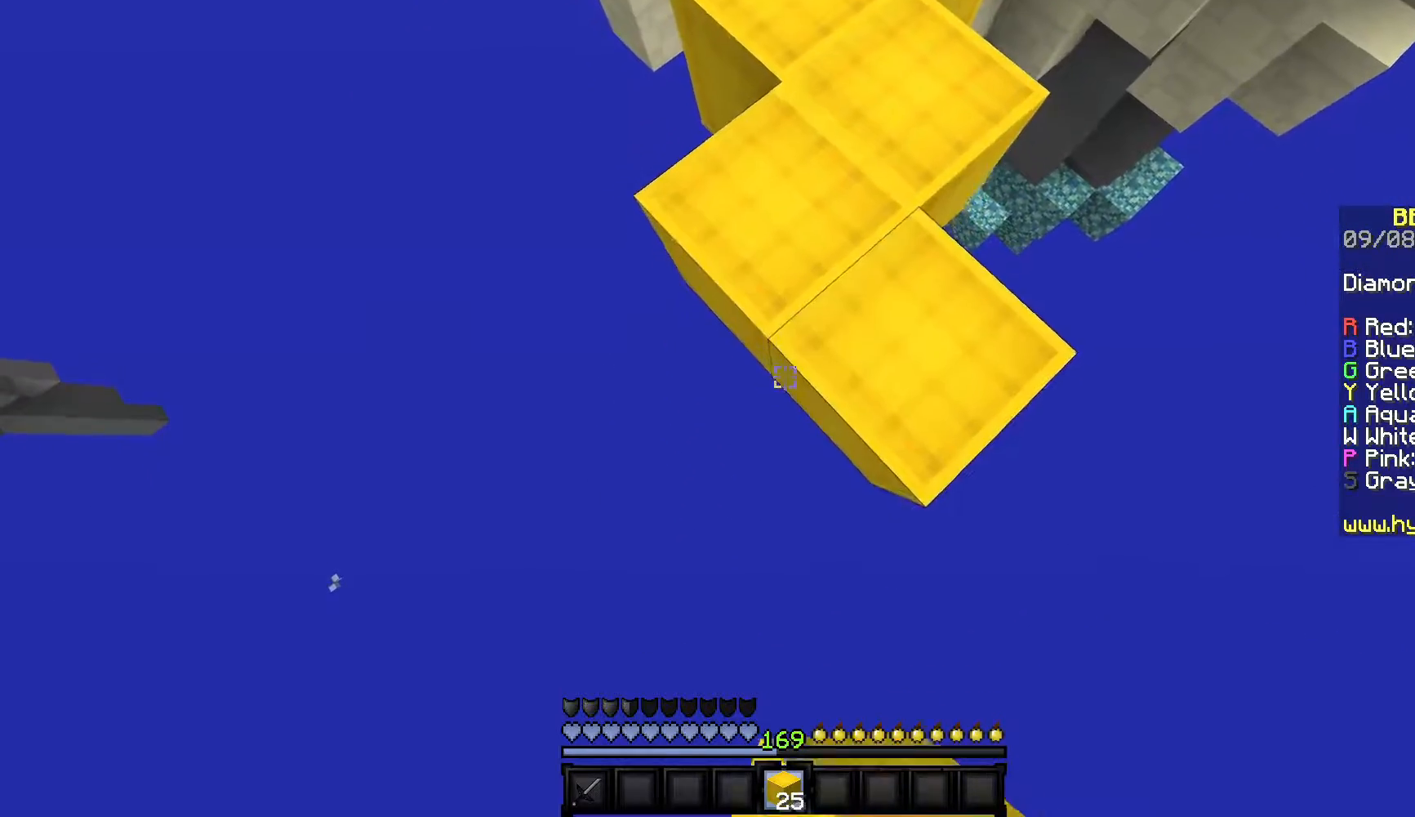
{"keys": ["s"], "mouse": ["right"], "events": [[183, "mouse_right", "up"], [500, "mouse_right", "down"]]}
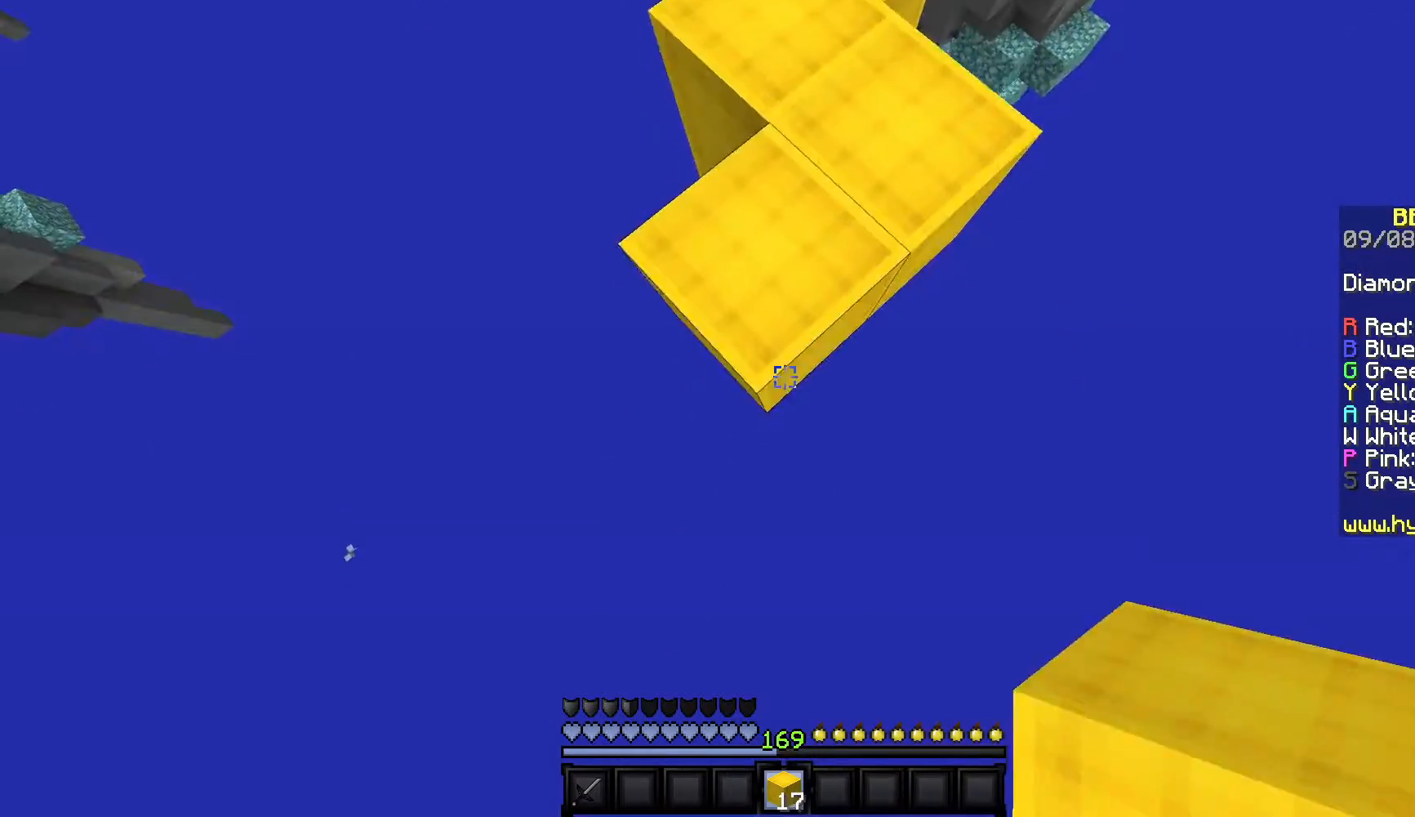
{"keys": ["s"], "mouse": ["right"], "events": [[83, "mouse_right", "up"], [133, "mouse_right", "down"], [150, "mouse_right", "up"], [367, "mouse_right", "down"]]}
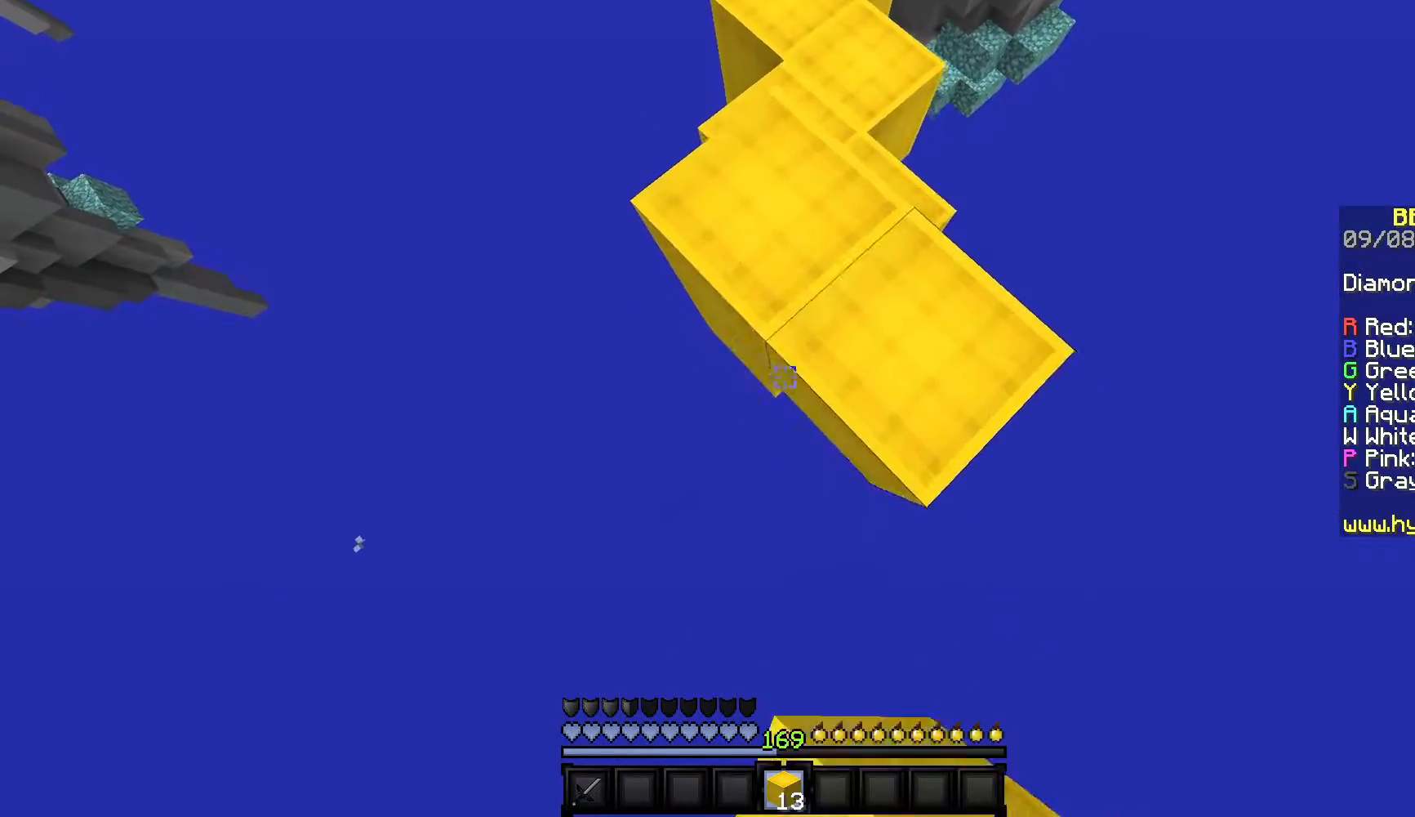
{"keys": ["s"], "mouse": [], "events": [[183, "mouse_right", "up"]]}
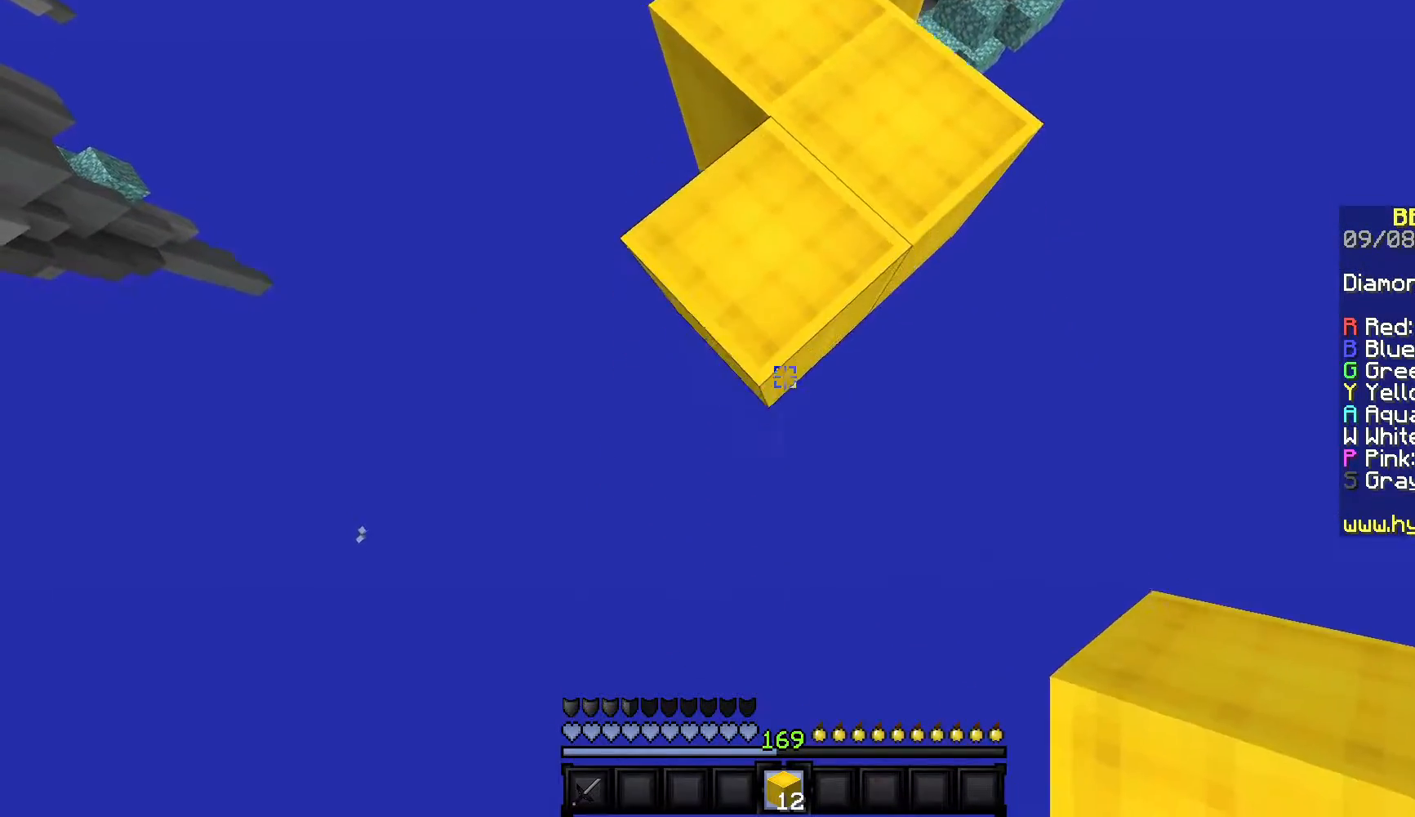
{"keys": ["s"], "mouse": [], "events": [[50, "mouse_right", "down"], [367, "mouse_right", "up"]]}
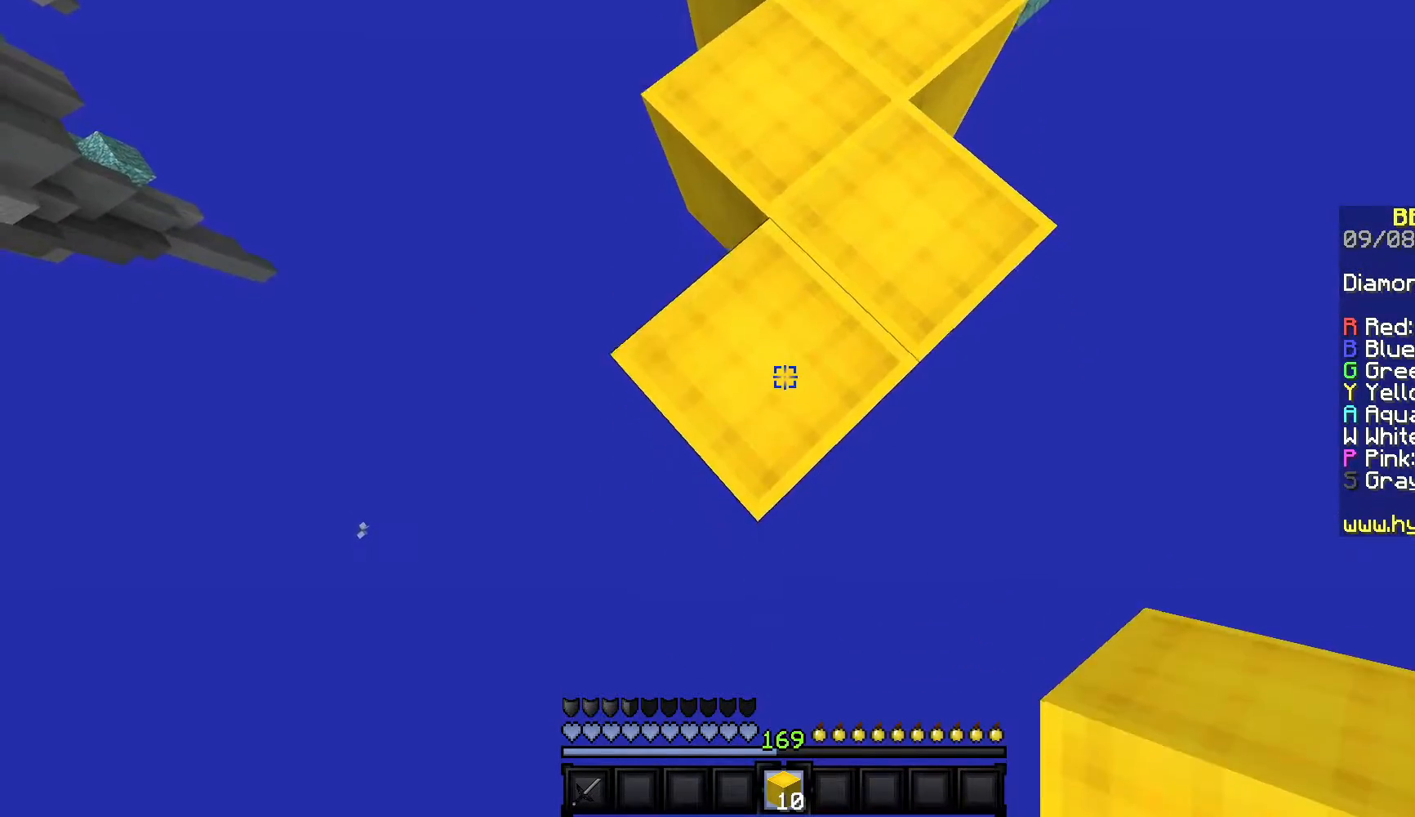
{"keys": ["s"], "mouse": ["right"], "events": [[400, "mouse_right", "down"]]}
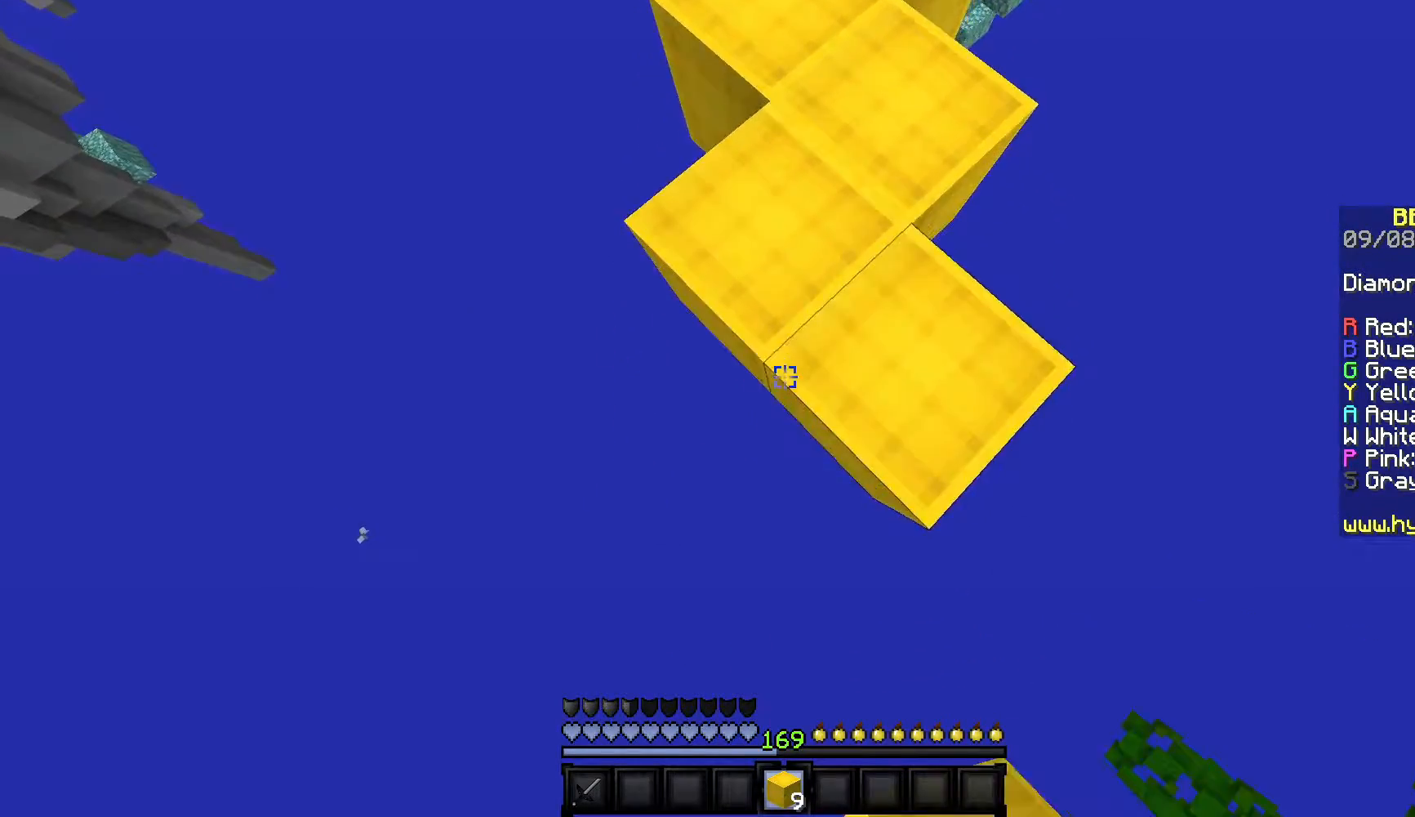
{"keys": [], "mouse": ["left"], "events": [[150, "s", "up"], [183, "mouse_right", "up"], [500, "mouse_left", "down"]]}
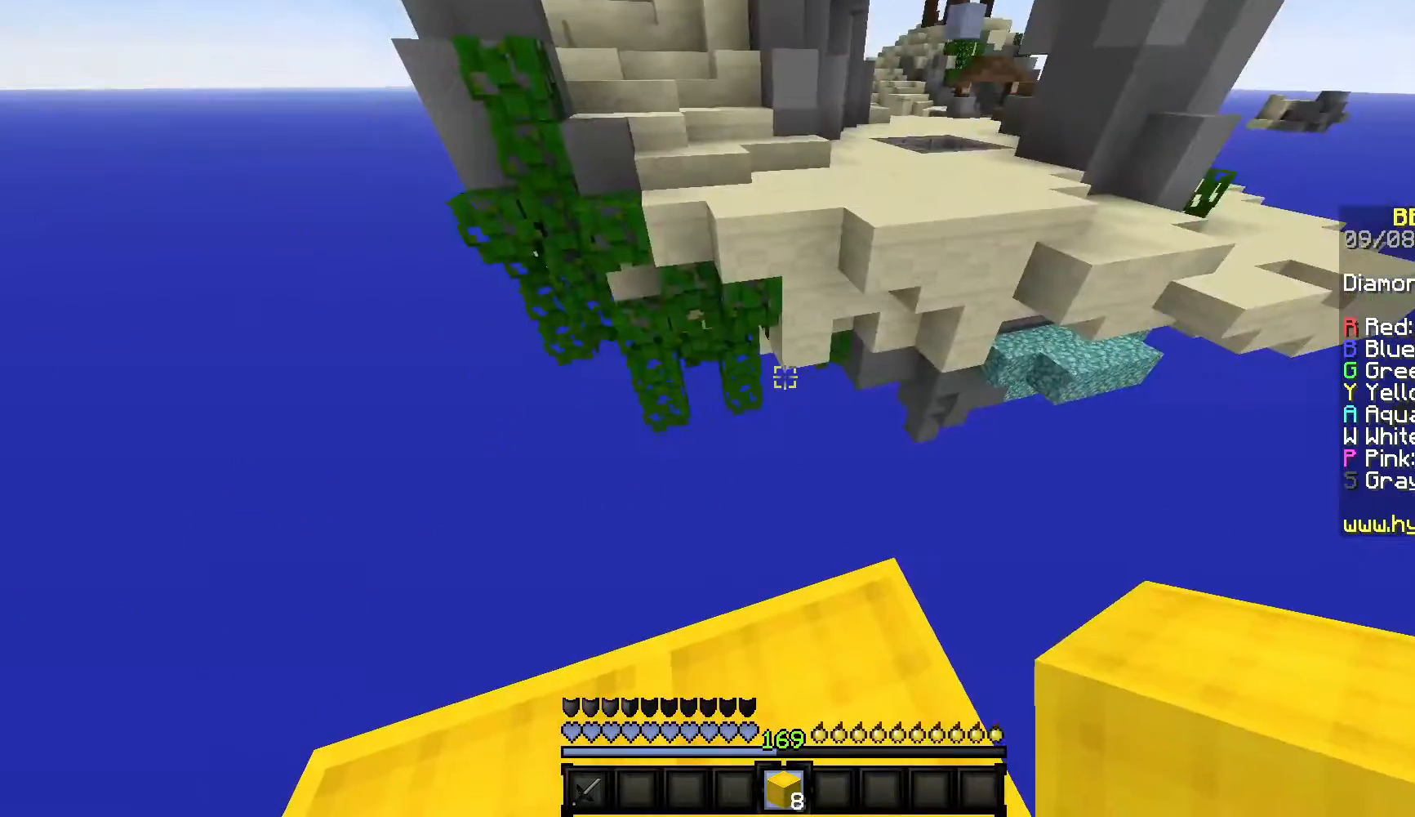
{"keys": ["a", "s"], "mouse": [], "events": [[117, "mouse_left", "up"], [167, "w", "down"], [267, "a", "down"], [317, "w", "up"], [417, "s", "down"]]}
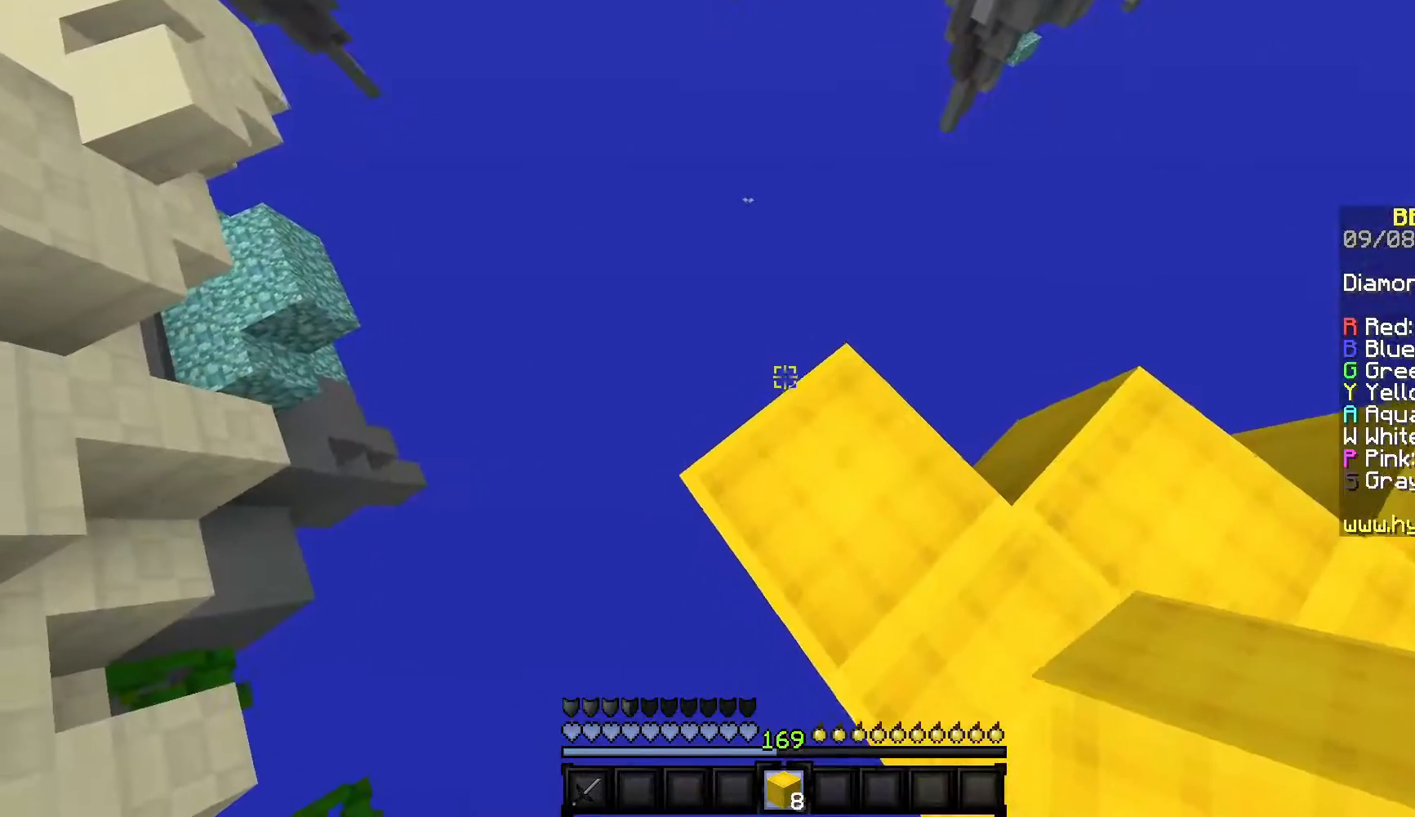
{"keys": ["a", "s"], "mouse": ["right"], "events": [[167, "a", "up"], [383, "a", "down"], [433, "mouse_right", "down"]]}